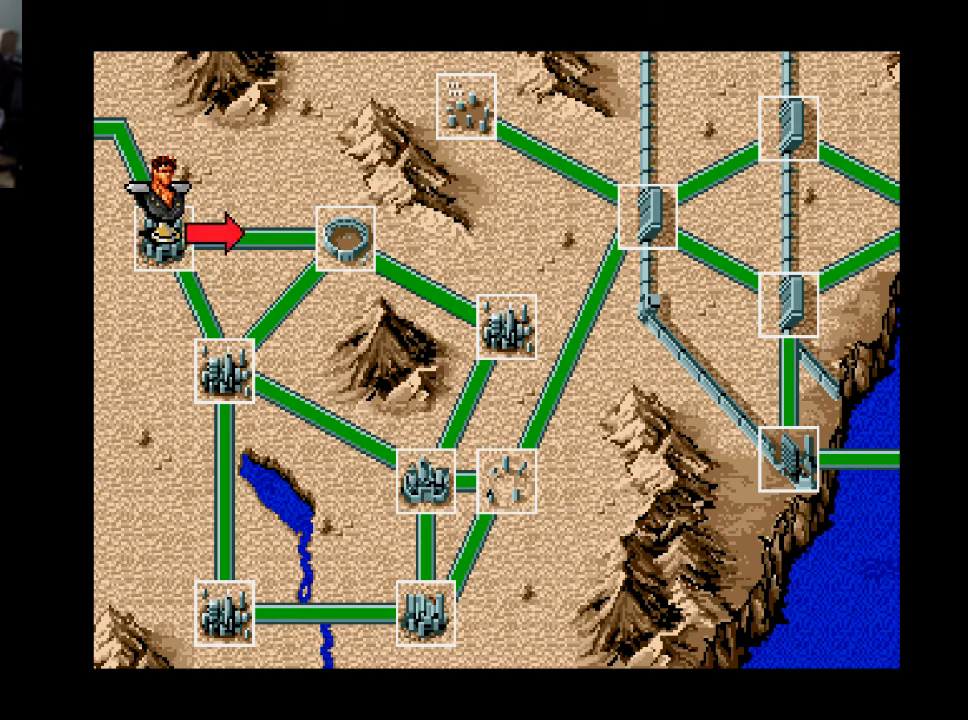
Gameplay with a controller (Xbox layout); each line is a JSON object with the inputs held at the frame after it. "events" lists button and stick changes between this image and that frame as [ms after this image, input, new state], when the widget could be followed in between. Not read: left_stick.
{"buttons": [], "right_stick": "center", "events": []}
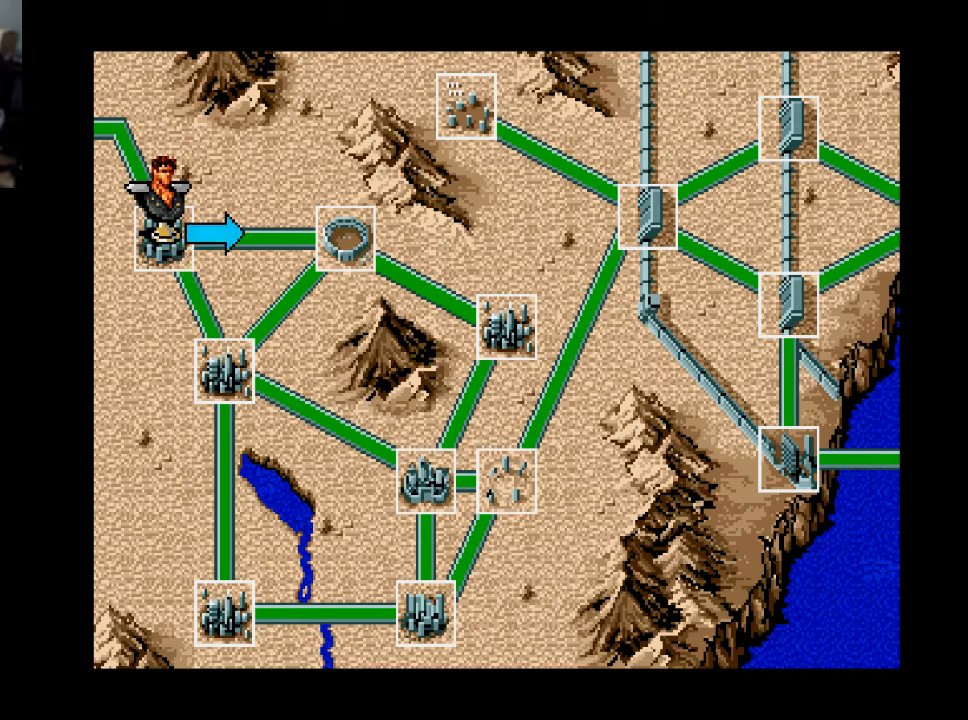
{"buttons": [], "right_stick": "center", "events": []}
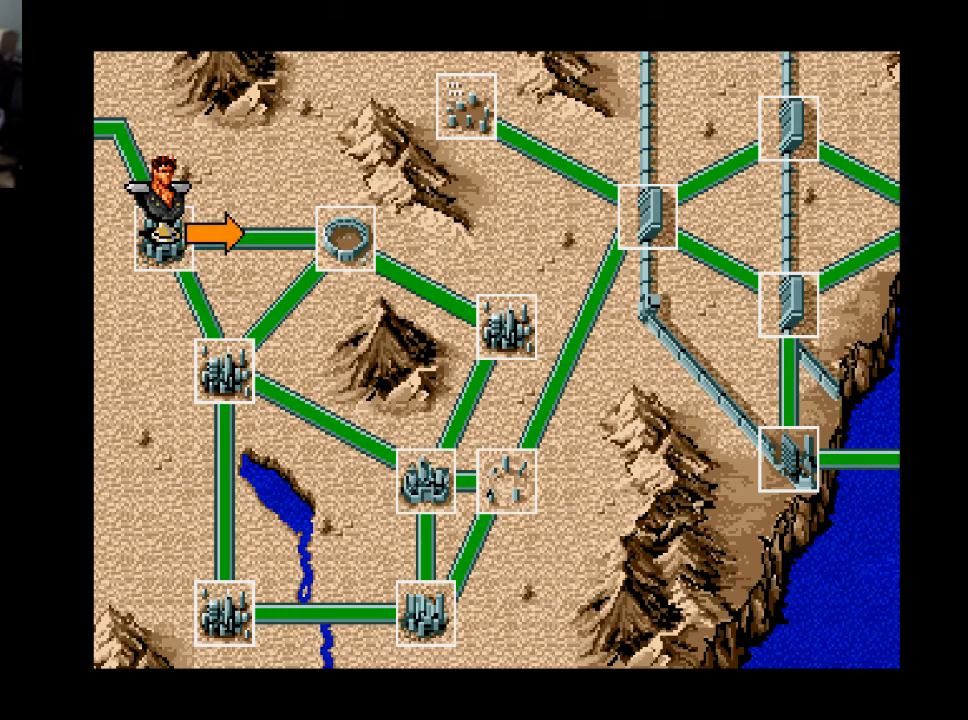
{"buttons": [], "right_stick": "center", "events": [[67, "A", "down"], [200, "A", "up"]]}
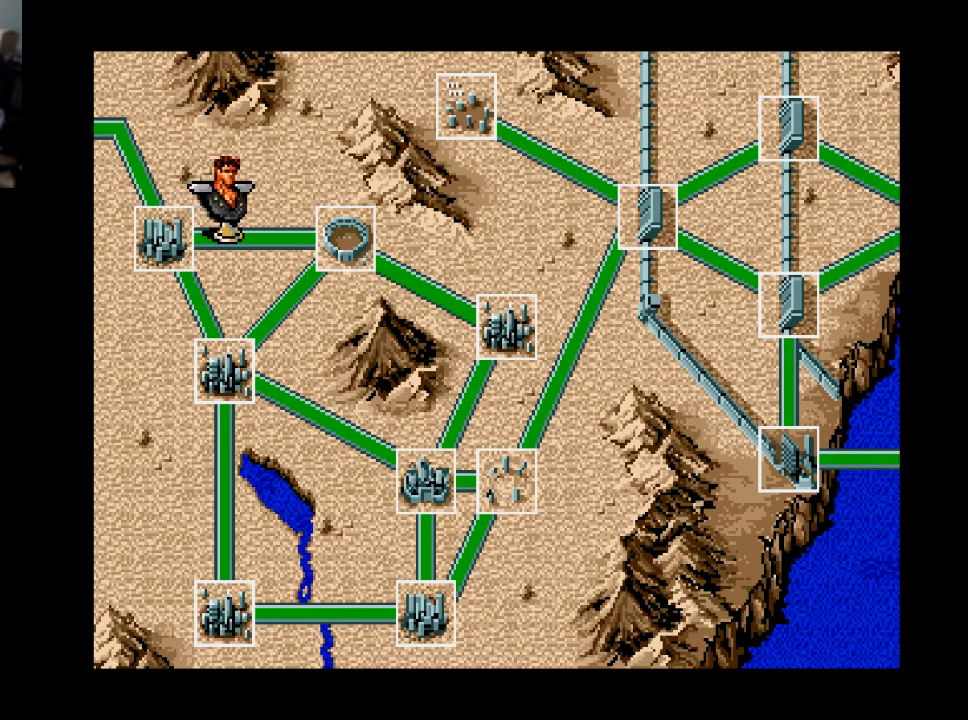
{"buttons": [], "right_stick": "center", "events": []}
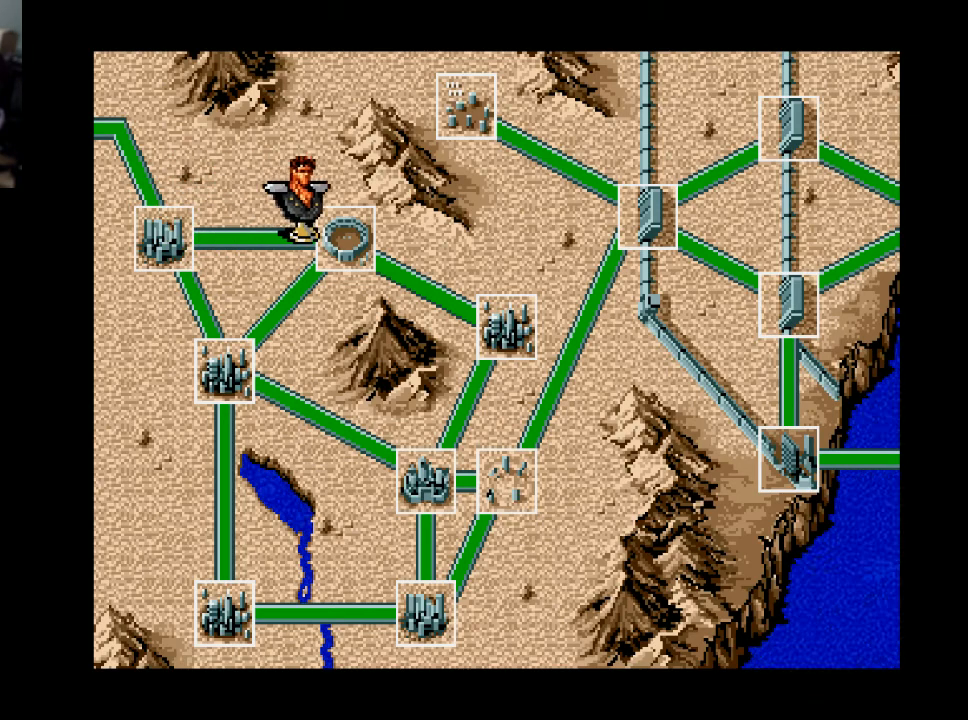
{"buttons": [], "right_stick": "center", "events": []}
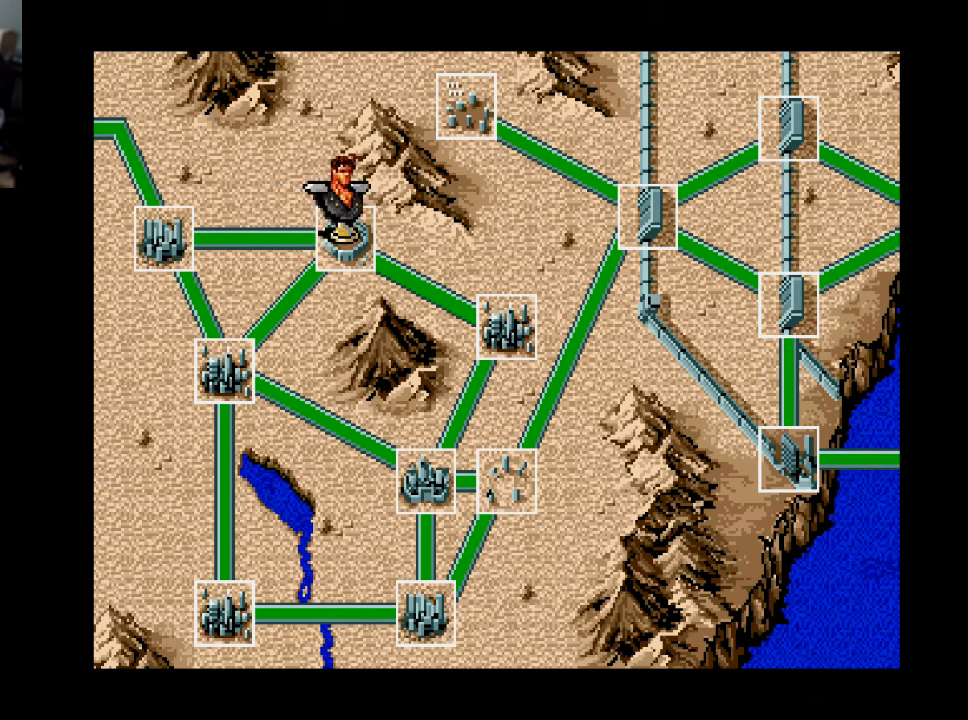
{"buttons": [], "right_stick": "center", "events": []}
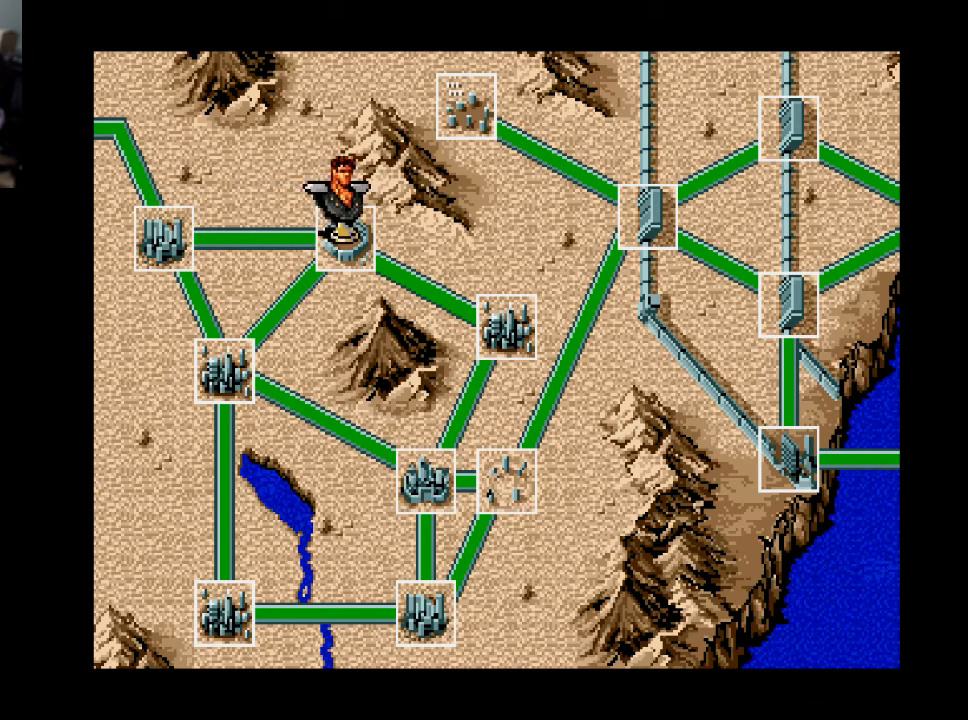
{"buttons": [], "right_stick": "center", "events": []}
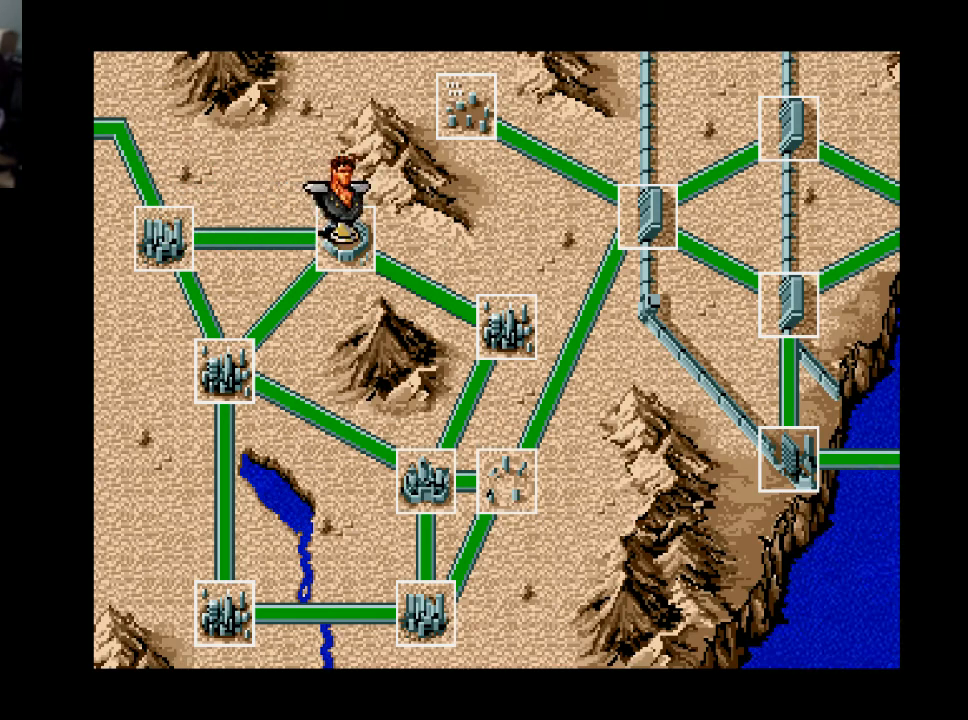
{"buttons": [], "right_stick": "center", "events": []}
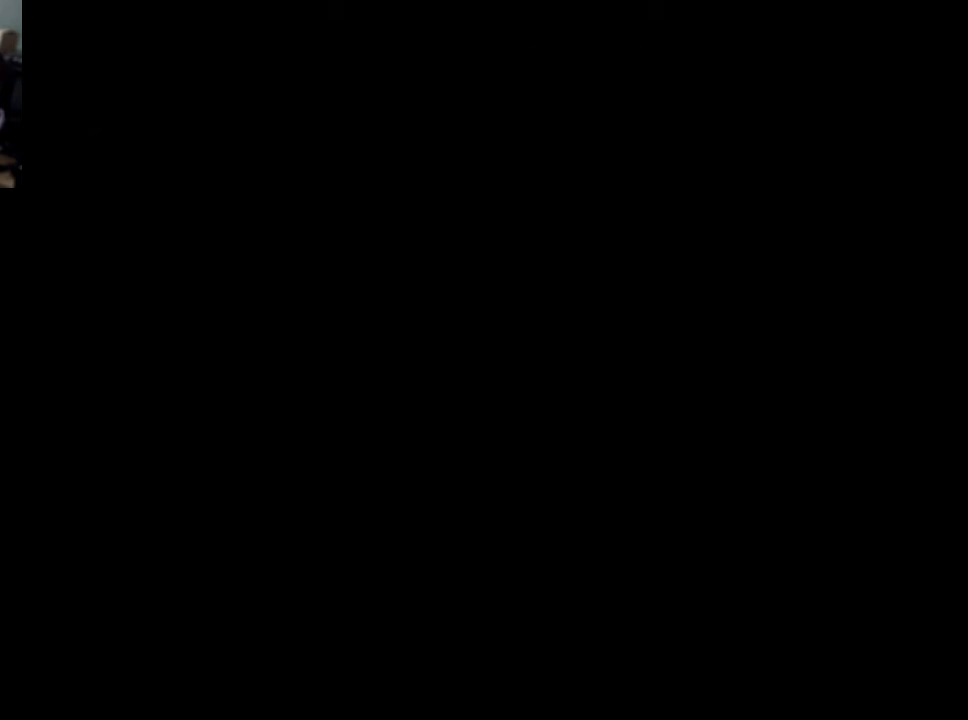
{"buttons": [], "right_stick": "center", "events": []}
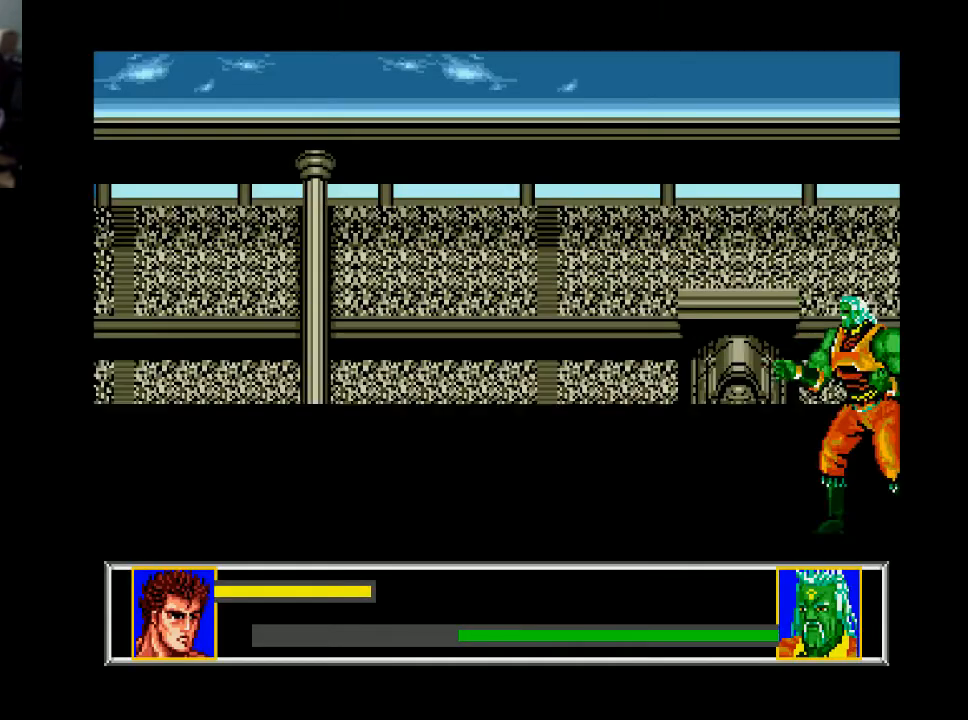
{"buttons": ["DPAD_RIGHT"], "right_stick": "center", "events": [[467, "DPAD_RIGHT", "down"]]}
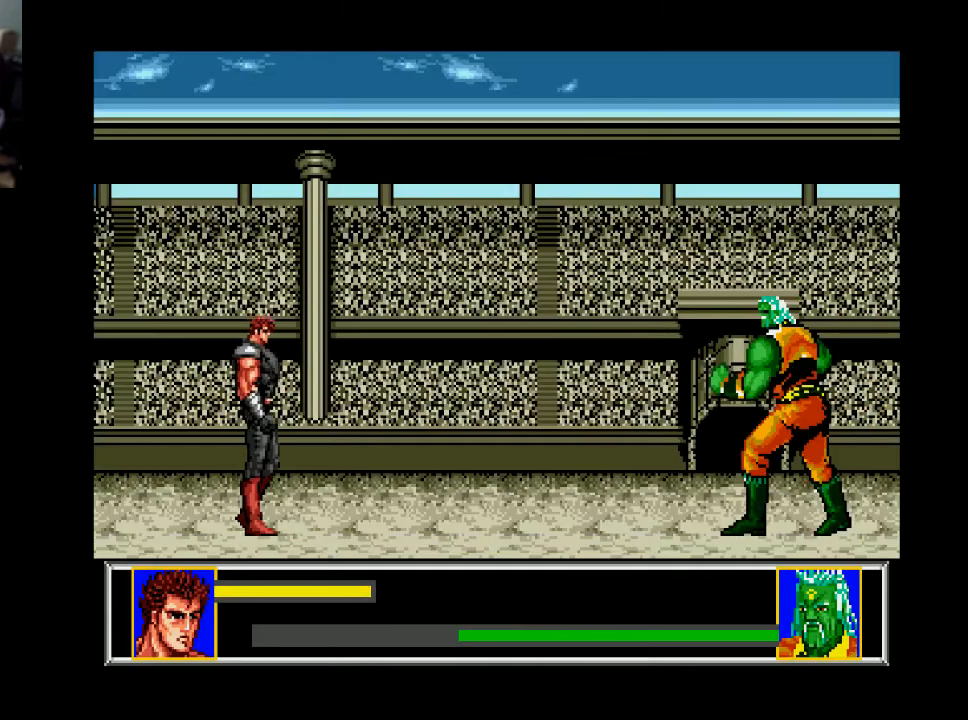
{"buttons": ["A"], "right_stick": "center", "events": [[167, "B", "down"], [233, "DPAD_RIGHT", "up"], [300, "B", "up"], [467, "A", "down"]]}
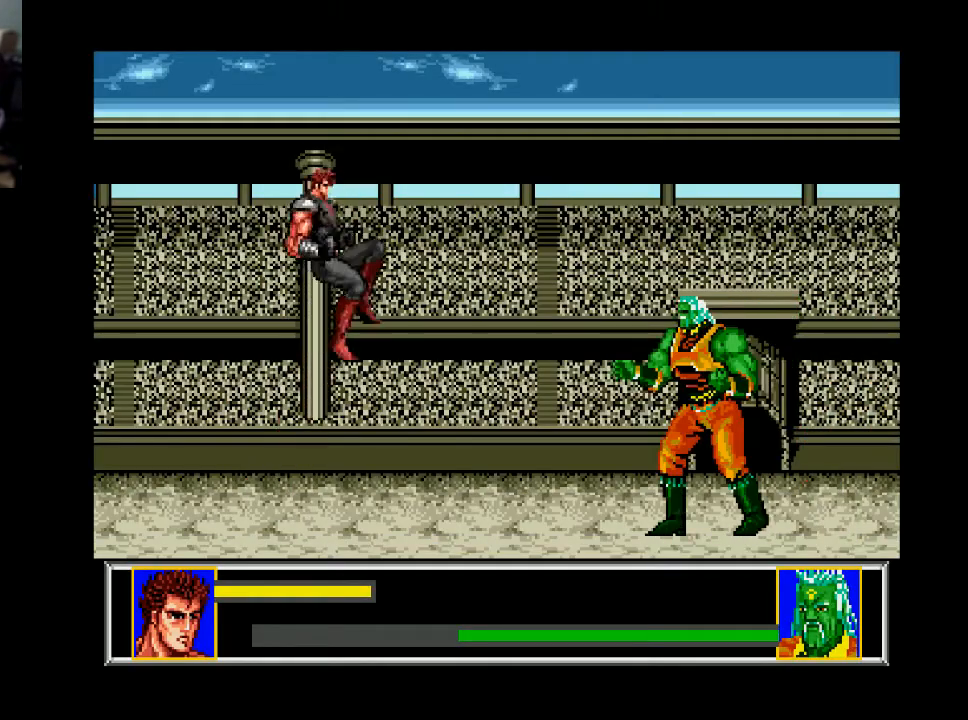
{"buttons": ["DPAD_RIGHT"], "right_stick": "center", "events": [[100, "A", "up"], [467, "DPAD_RIGHT", "down"]]}
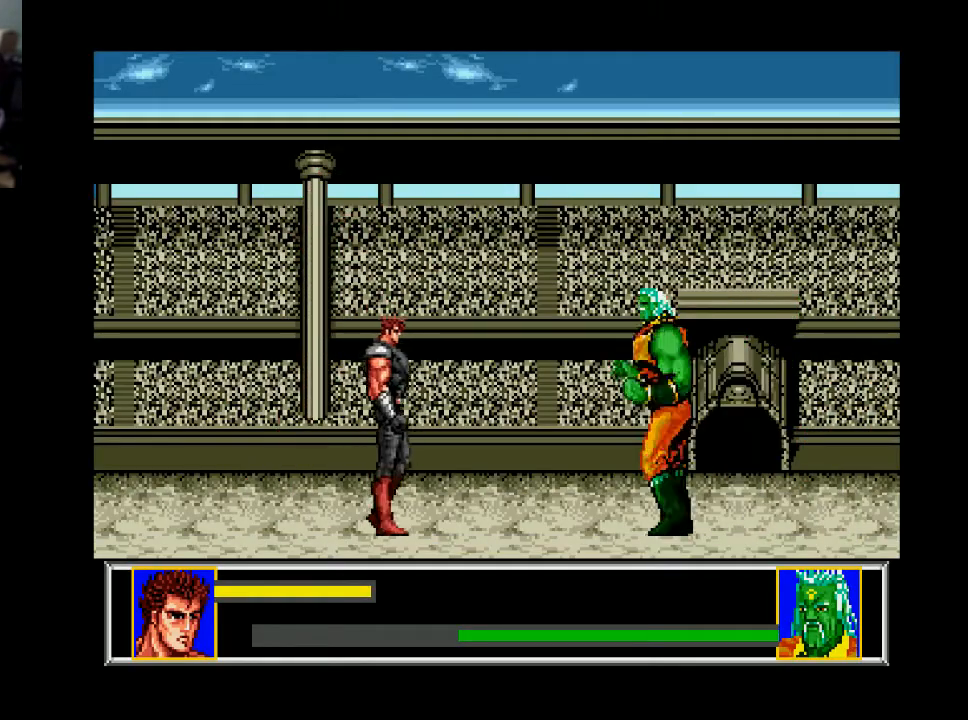
{"buttons": ["X"], "right_stick": "center", "events": [[467, "DPAD_RIGHT", "up"], [500, "X", "down"]]}
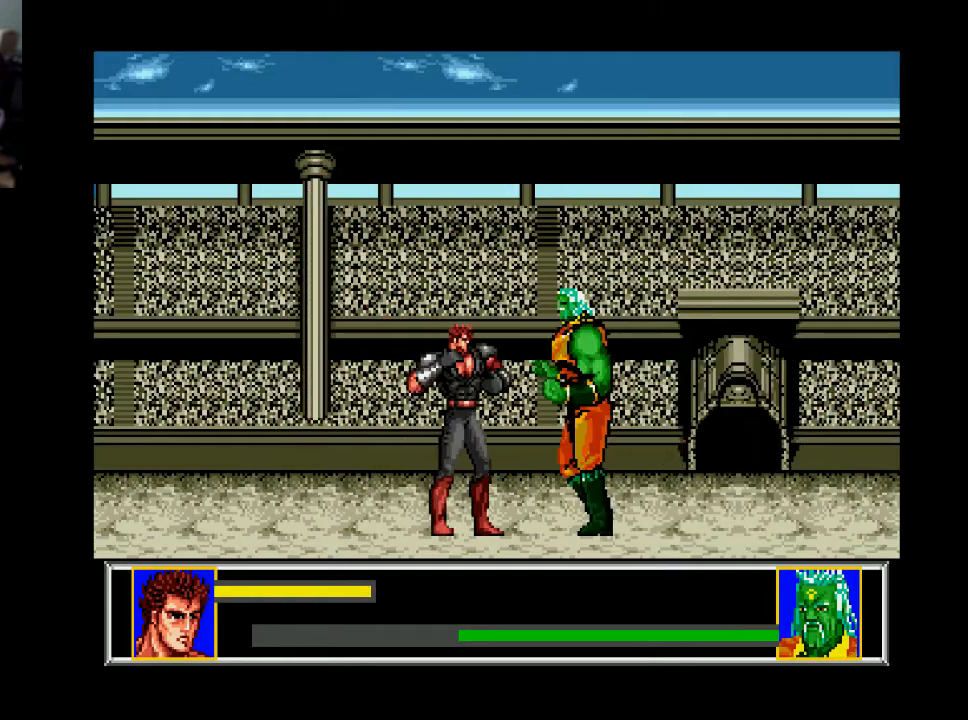
{"buttons": [], "right_stick": "center", "events": [[67, "X", "up"], [167, "X", "down"], [233, "X", "up"], [300, "X", "down"], [400, "X", "up"]]}
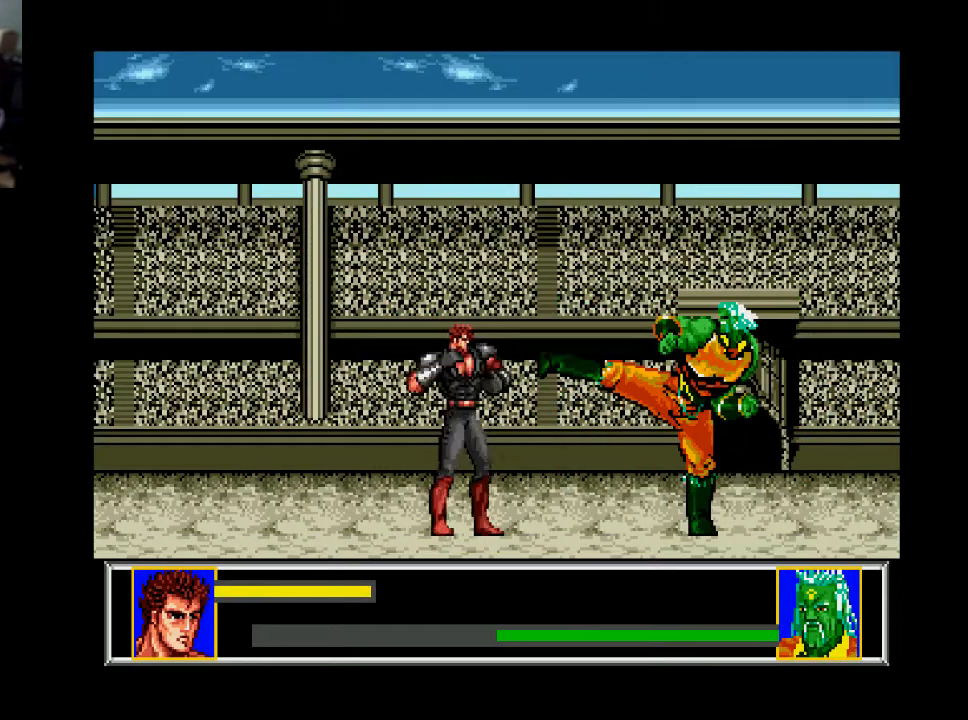
{"buttons": ["DPAD_LEFT"], "right_stick": "center", "events": [[133, "DPAD_LEFT", "down"]]}
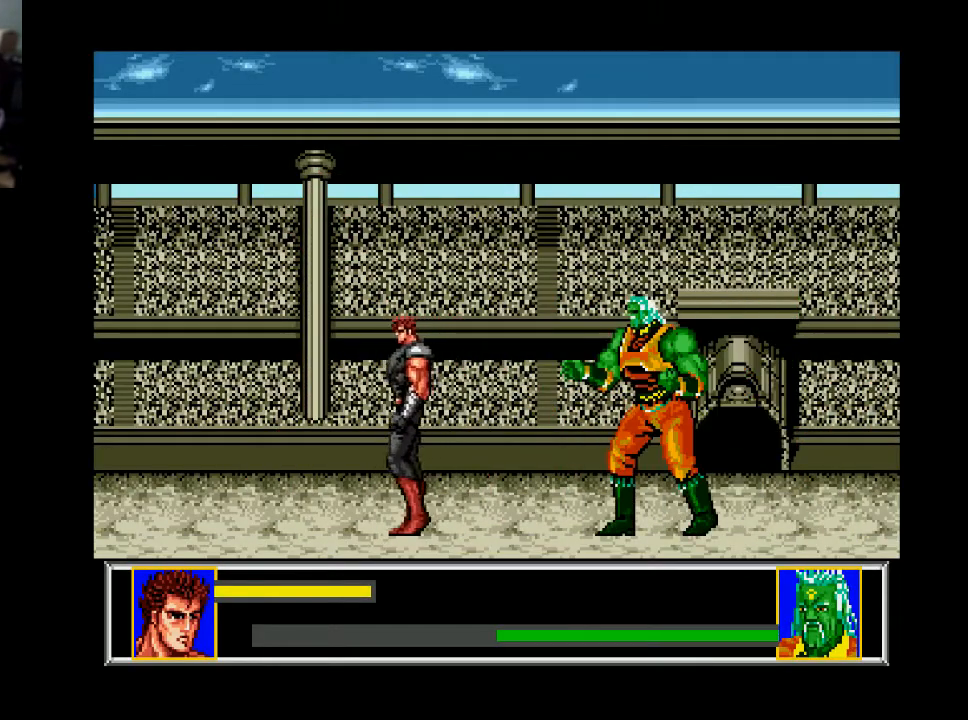
{"buttons": ["DPAD_DOWN"], "right_stick": "center", "events": [[67, "DPAD_LEFT", "up"], [133, "DPAD_RIGHT", "down"], [267, "DPAD_RIGHT", "up"], [367, "DPAD_DOWN", "down"]]}
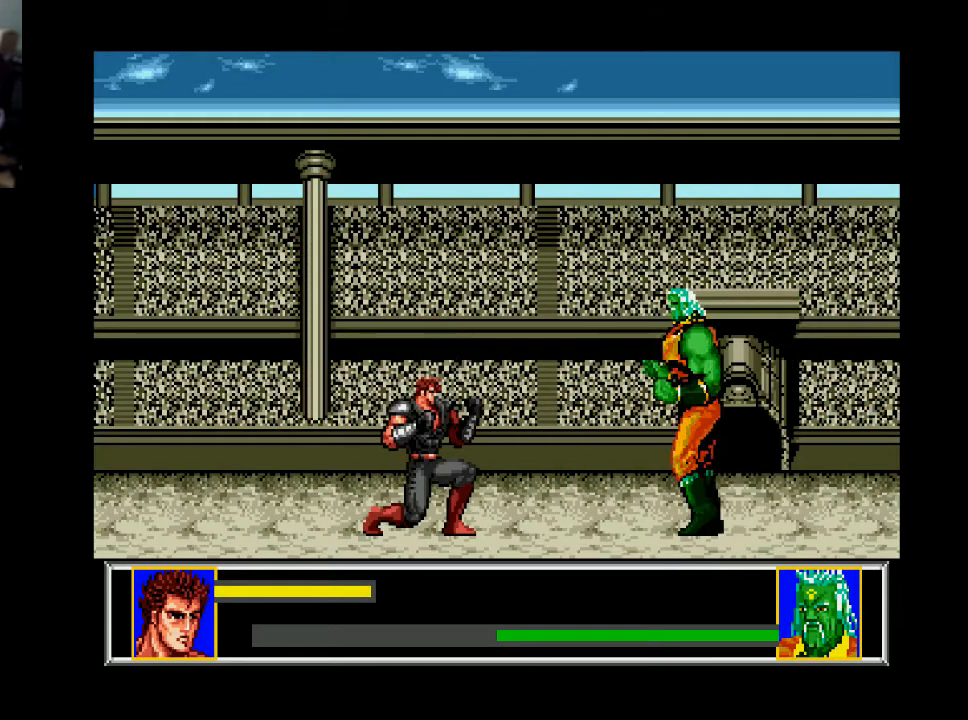
{"buttons": ["DPAD_DOWN"], "right_stick": "center", "events": [[367, "A", "down"], [500, "A", "up"]]}
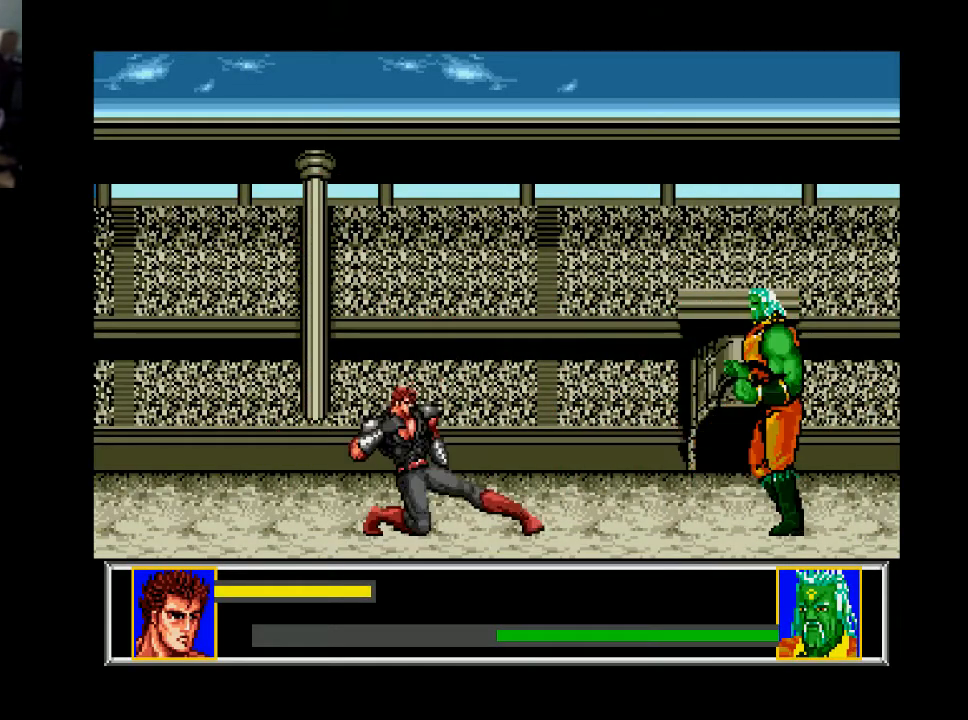
{"buttons": ["DPAD_RIGHT"], "right_stick": "center", "events": [[133, "DPAD_DOWN", "up"], [267, "DPAD_RIGHT", "down"]]}
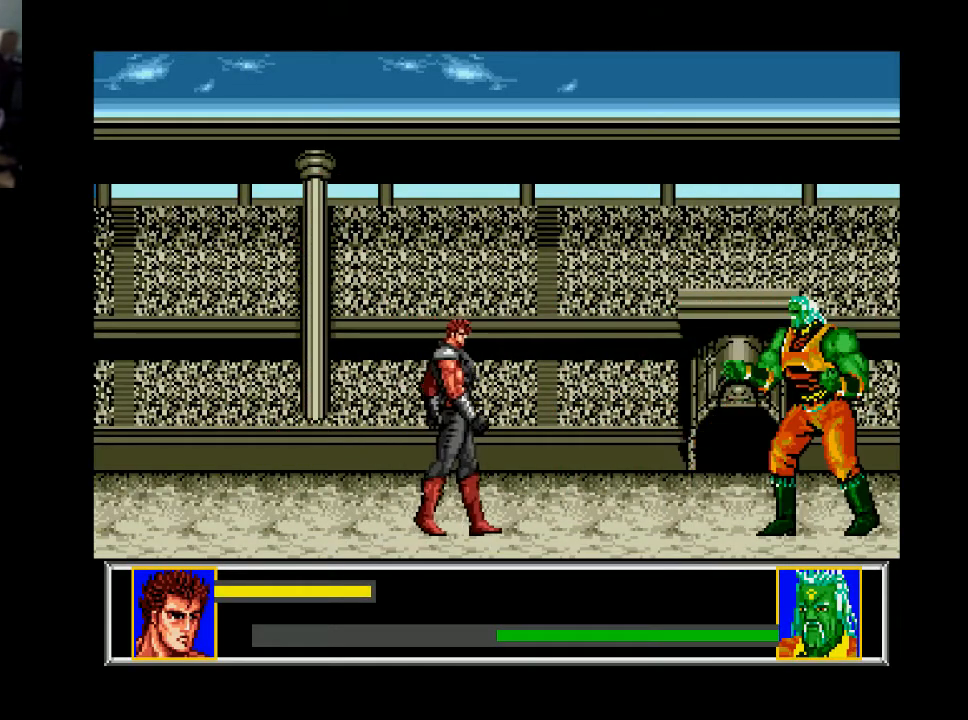
{"buttons": ["DPAD_RIGHT"], "right_stick": "center", "events": [[33, "DPAD_RIGHT", "up"], [400, "DPAD_RIGHT", "down"]]}
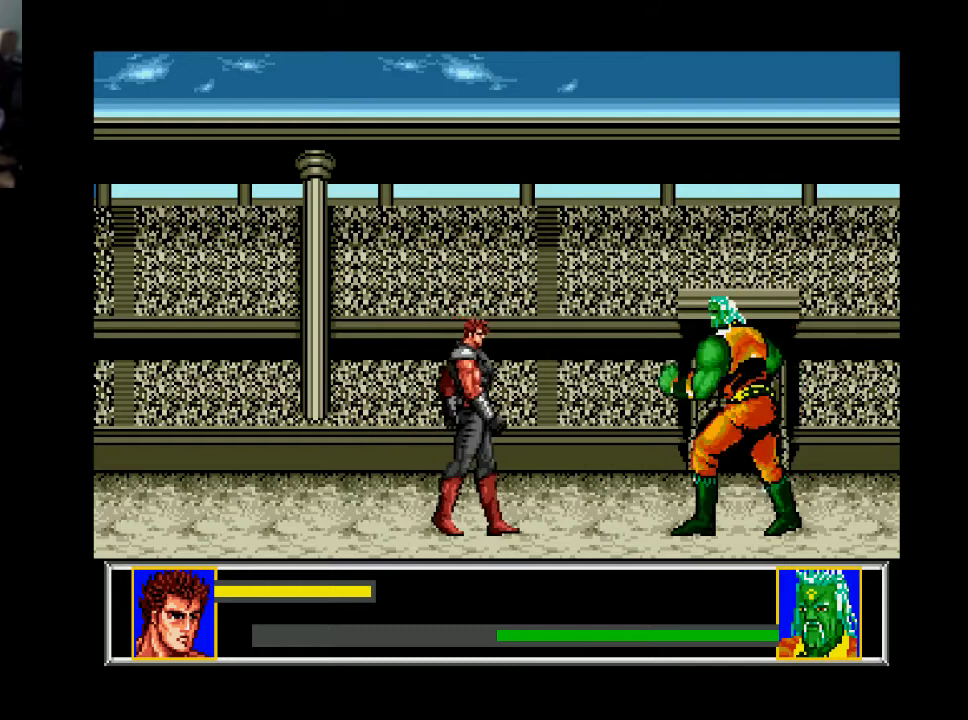
{"buttons": [], "right_stick": "center", "events": [[200, "A", "down"], [233, "DPAD_RIGHT", "up"], [300, "A", "up"], [400, "A", "down"], [500, "A", "up"]]}
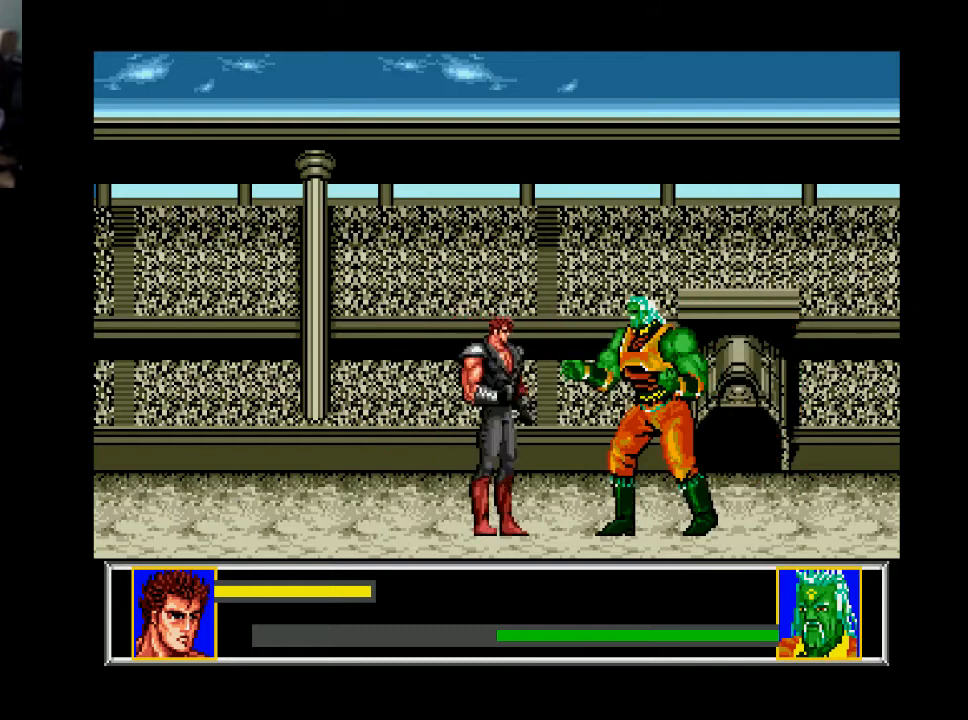
{"buttons": ["A"], "right_stick": "center", "events": [[67, "A", "down"], [133, "A", "up"], [200, "A", "down"], [300, "A", "up"], [367, "A", "down"], [400, "A", "up"], [500, "A", "down"]]}
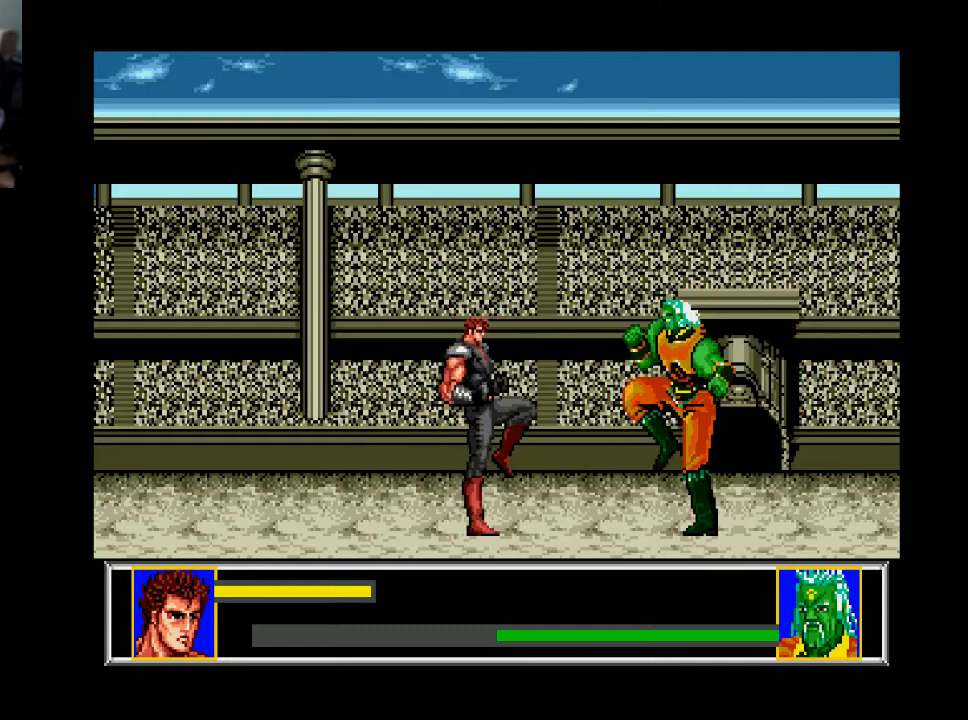
{"buttons": ["DPAD_LEFT"], "right_stick": "center", "events": [[67, "A", "up"], [133, "A", "down"], [233, "A", "up"], [333, "DPAD_LEFT", "down"]]}
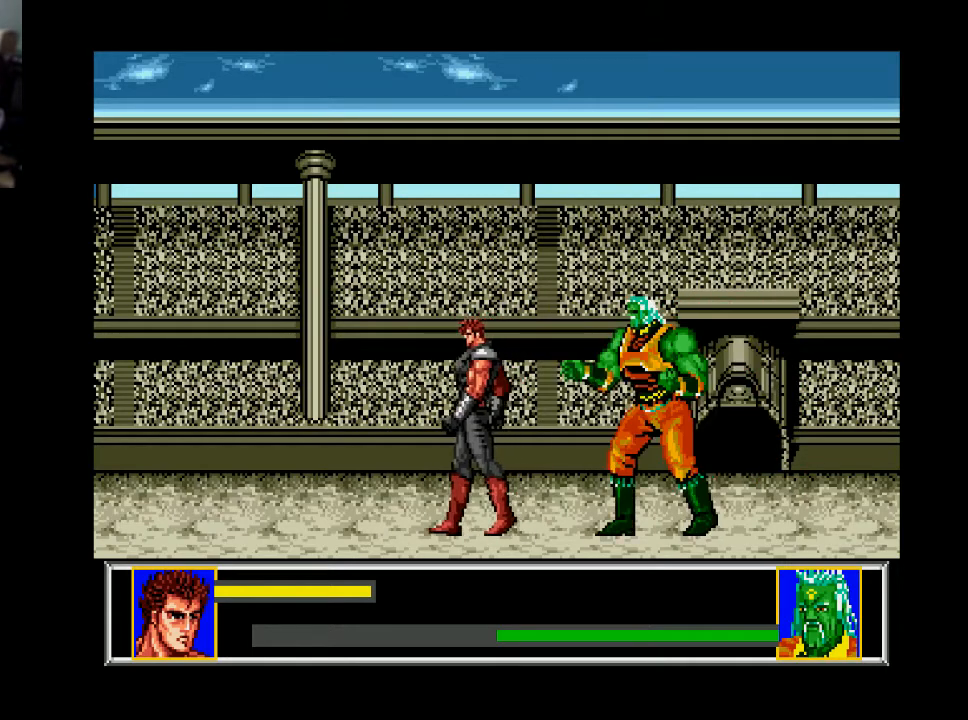
{"buttons": [], "right_stick": "center", "events": [[200, "DPAD_LEFT", "up"], [233, "DPAD_RIGHT", "down"], [367, "X", "down"], [400, "DPAD_RIGHT", "up"], [467, "X", "up"]]}
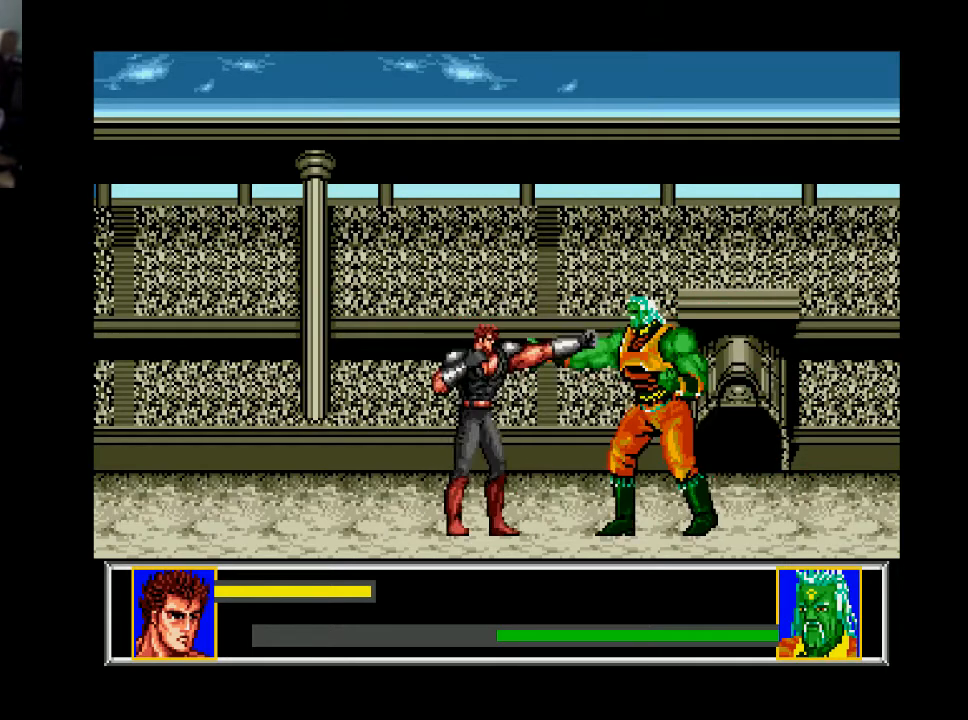
{"buttons": ["X"], "right_stick": "center", "events": [[67, "X", "down"], [167, "X", "up"], [400, "DPAD_RIGHT", "down"], [467, "X", "down"], [500, "DPAD_RIGHT", "up"]]}
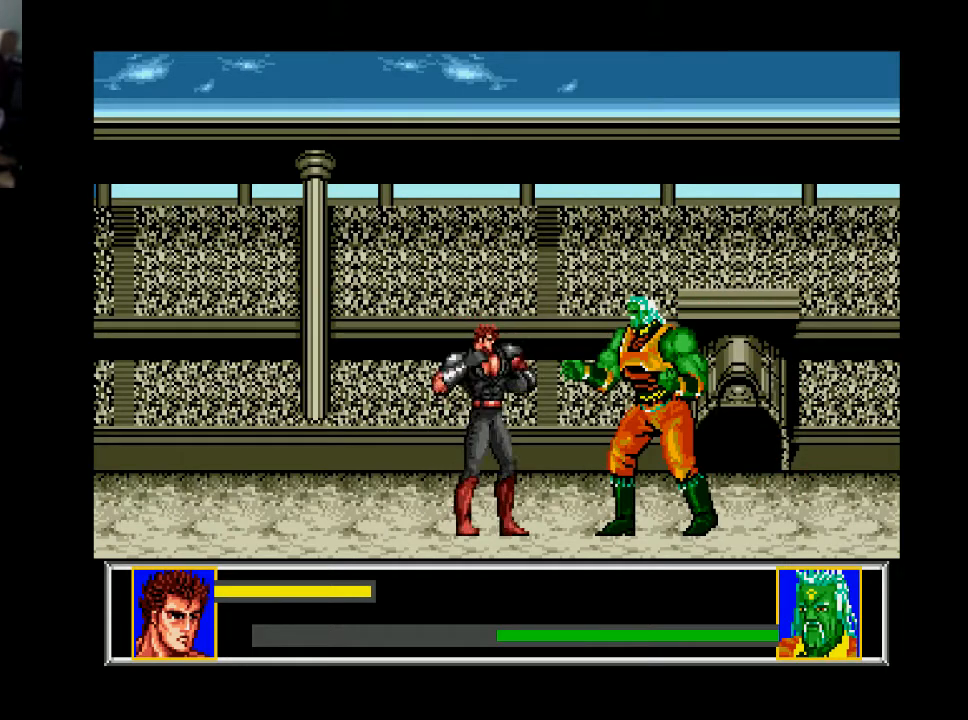
{"buttons": ["DPAD_LEFT"], "right_stick": "center", "events": [[100, "X", "up"], [167, "X", "down"], [233, "X", "up"], [367, "DPAD_LEFT", "down"]]}
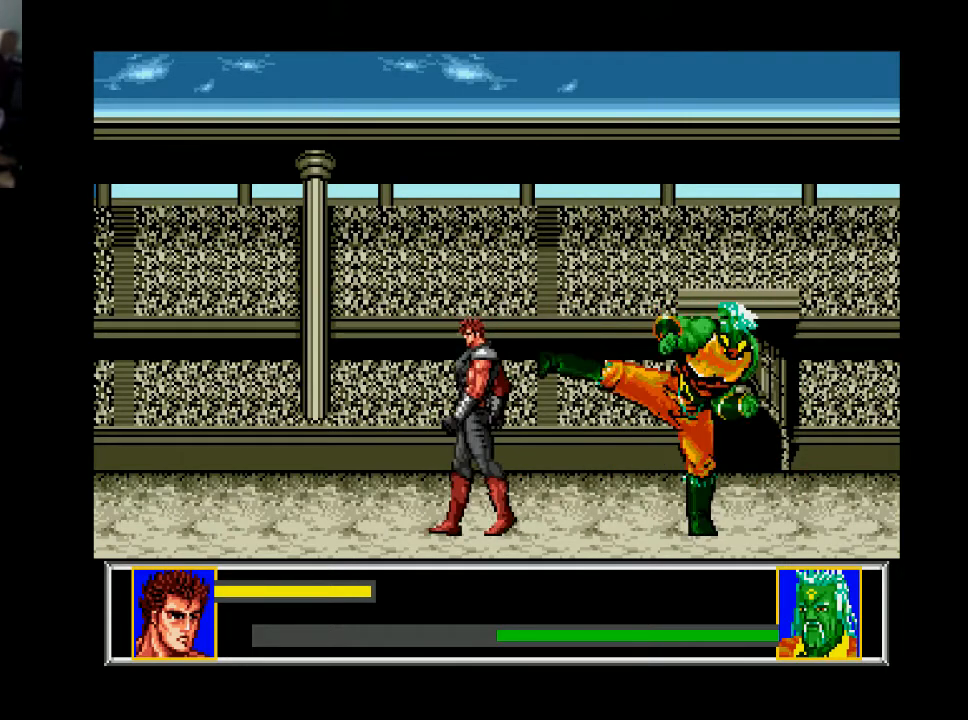
{"buttons": ["DPAD_RIGHT"], "right_stick": "center", "events": [[333, "DPAD_LEFT", "up"], [367, "DPAD_RIGHT", "down"]]}
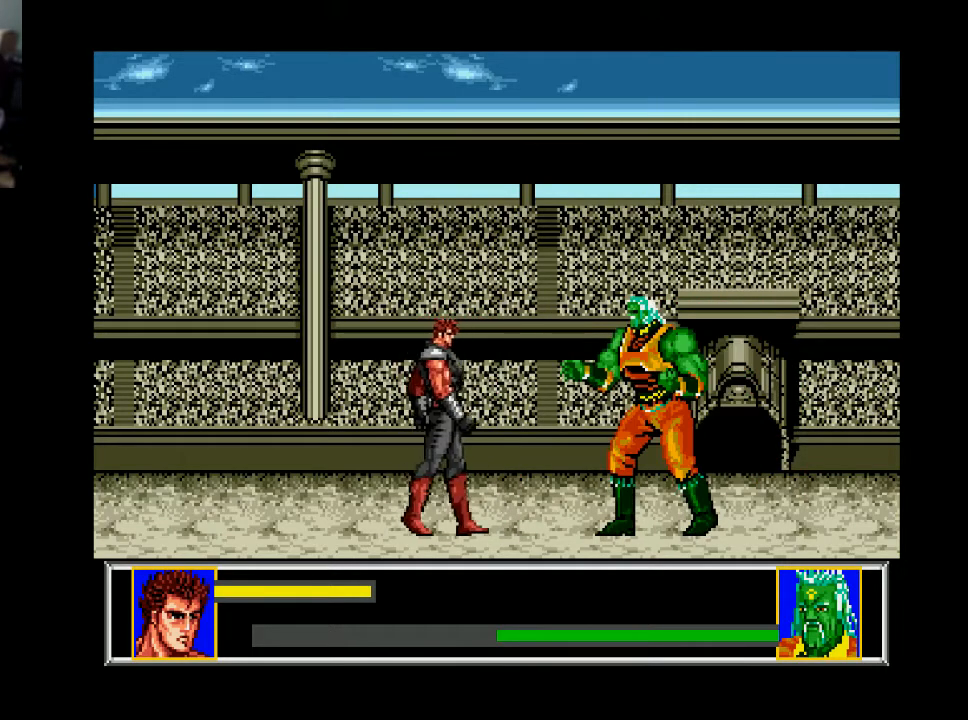
{"buttons": [], "right_stick": "center", "events": [[33, "B", "down"], [133, "B", "up"], [233, "A", "down"], [233, "DPAD_RIGHT", "up"], [333, "A", "up"]]}
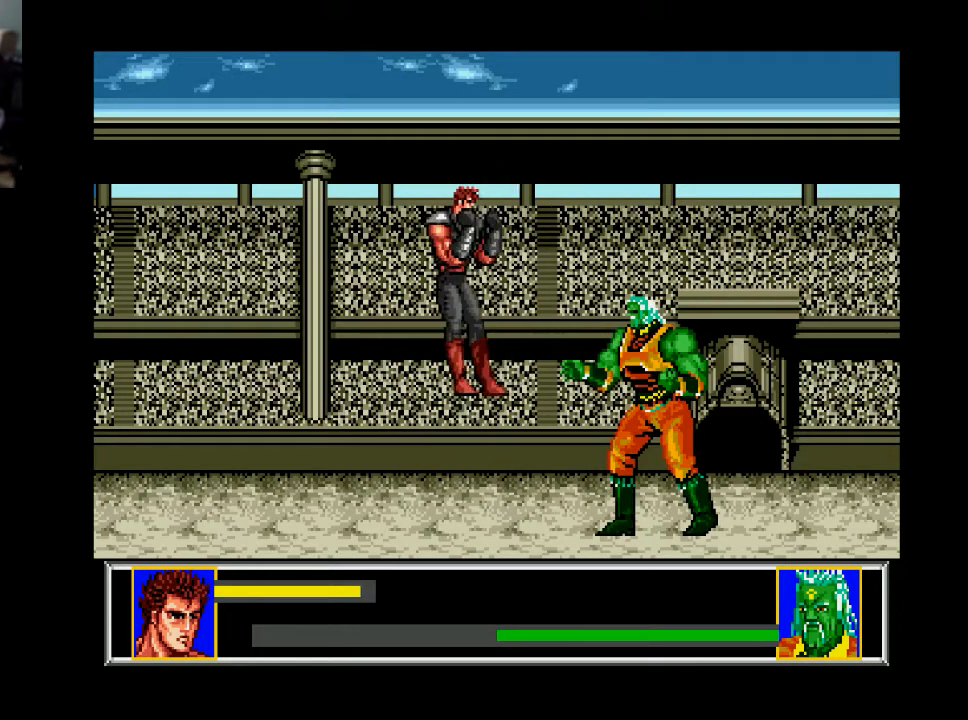
{"buttons": ["DPAD_RIGHT"], "right_stick": "center", "events": [[33, "A", "down"], [100, "A", "up"], [167, "A", "down"], [233, "A", "up"], [400, "DPAD_RIGHT", "down"]]}
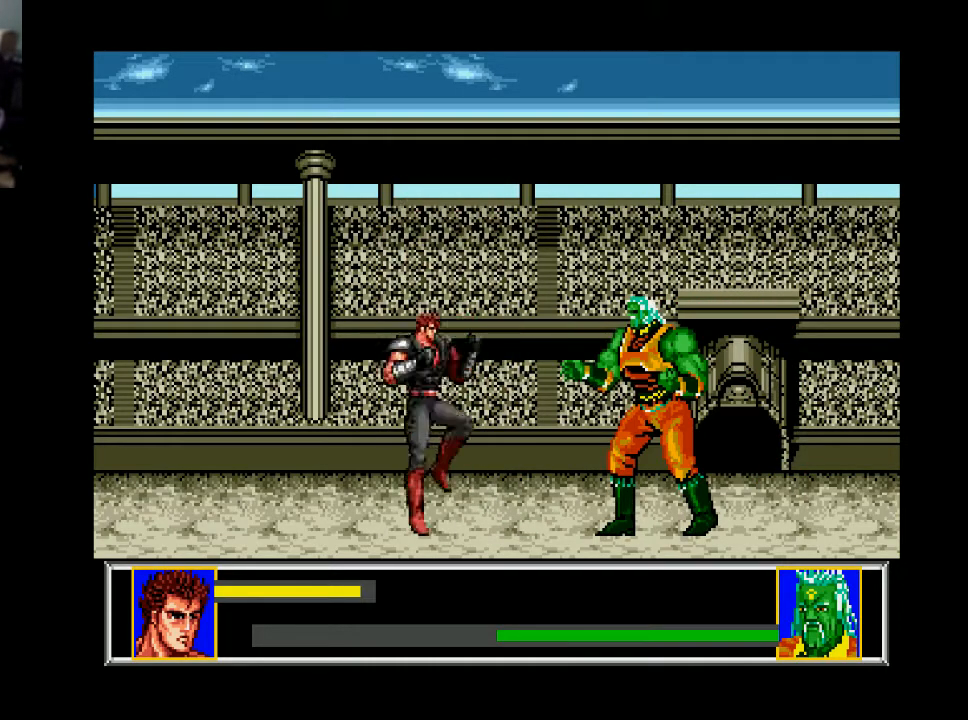
{"buttons": ["DPAD_RIGHT"], "right_stick": "center", "events": []}